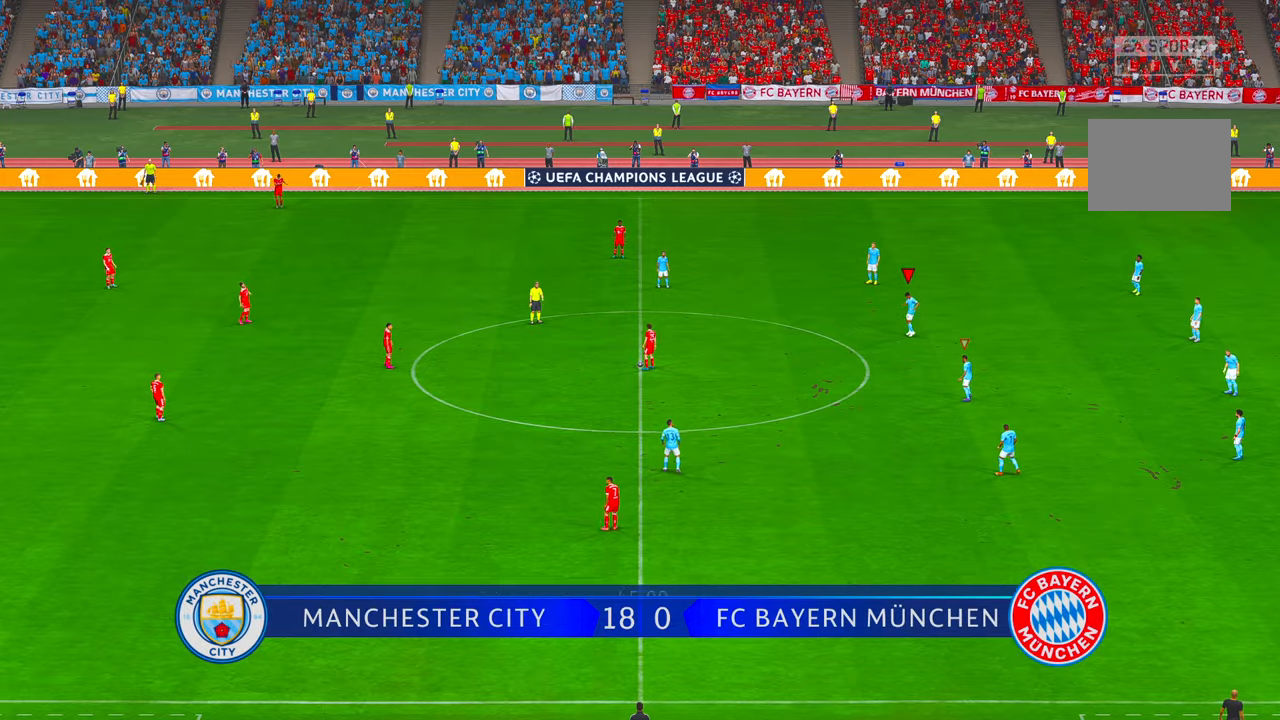
Gameplay with a controller (Xbox layout); each line is a JSON object with the inputs held at the frame after it. "events" lists button and stick changes between this image and that frame as [ms after this image, input, new state], when the widget could be followed in between. Not read: L3 R3.
{"buttons": [], "left_stick": "center", "right_stick": "center", "events": []}
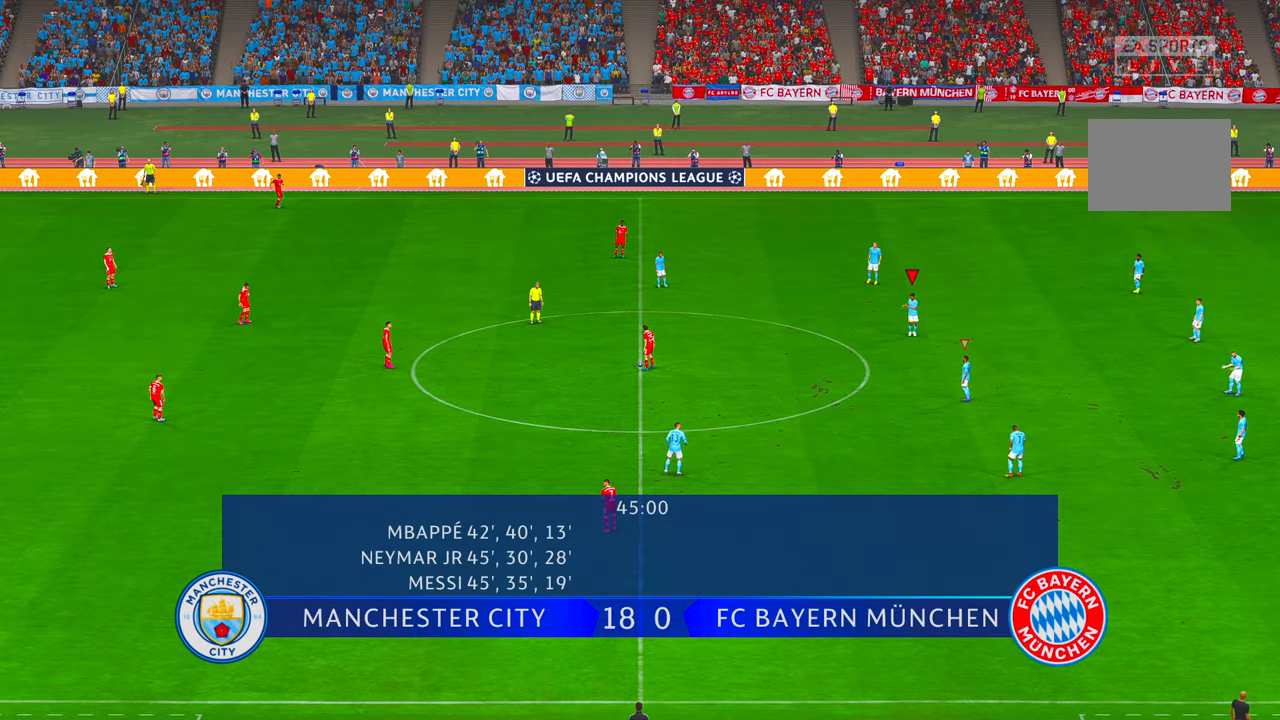
{"buttons": ["R2"], "left_stick": "center", "right_stick": "center", "events": [[350, "R2", "down"]]}
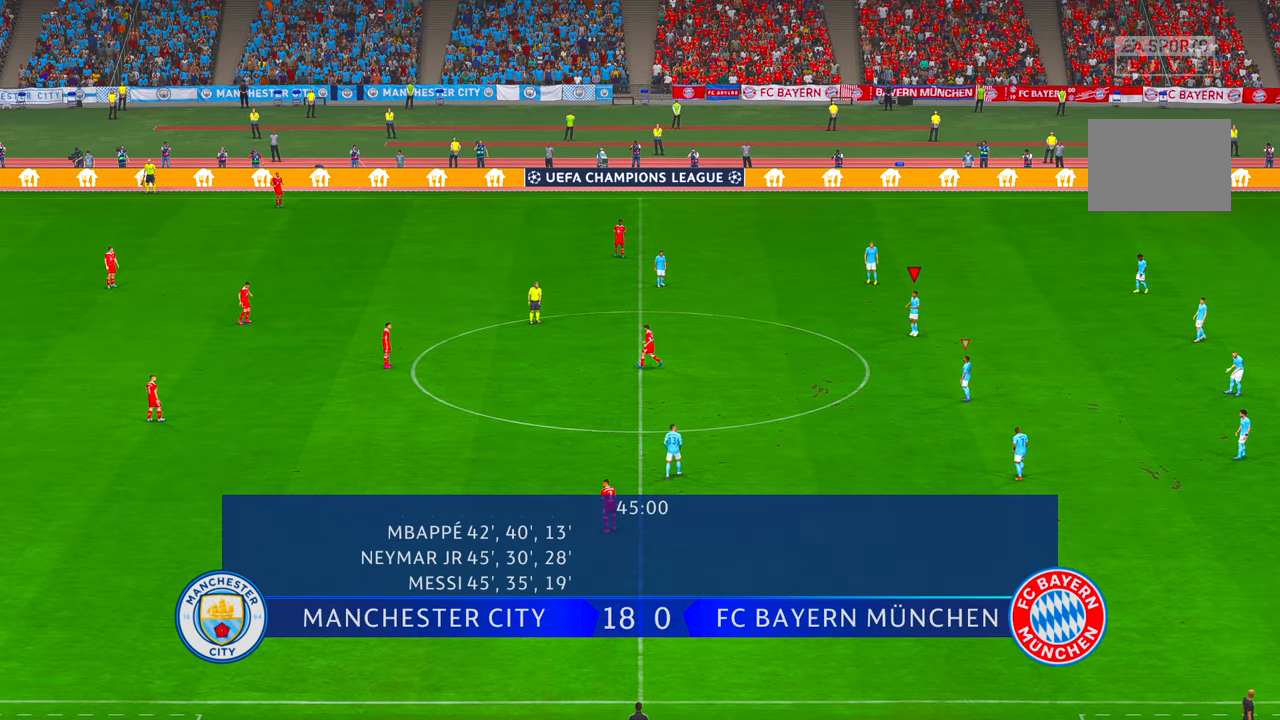
{"buttons": ["R2"], "left_stick": "center", "right_stick": "center", "events": []}
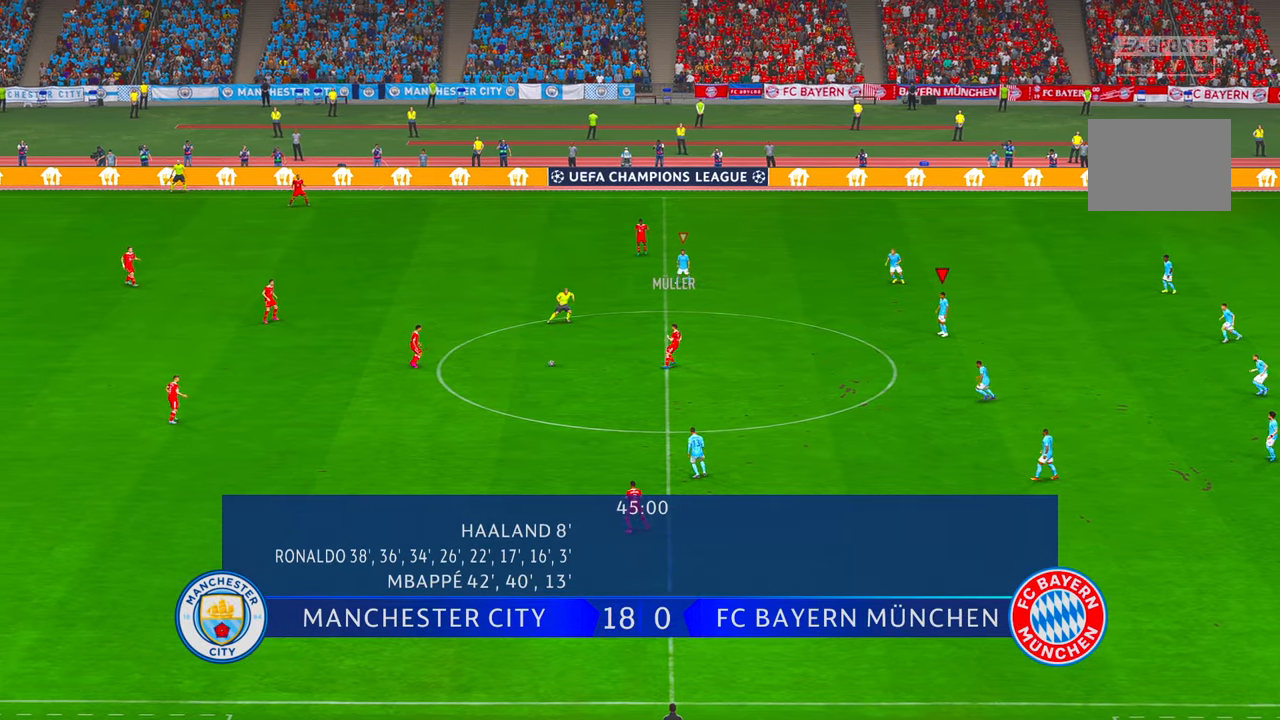
{"buttons": ["R2"], "left_stick": "left", "right_stick": "center", "events": [[67, "left_stick", "left"], [300, "L1", "down"], [367, "L1", "up"]]}
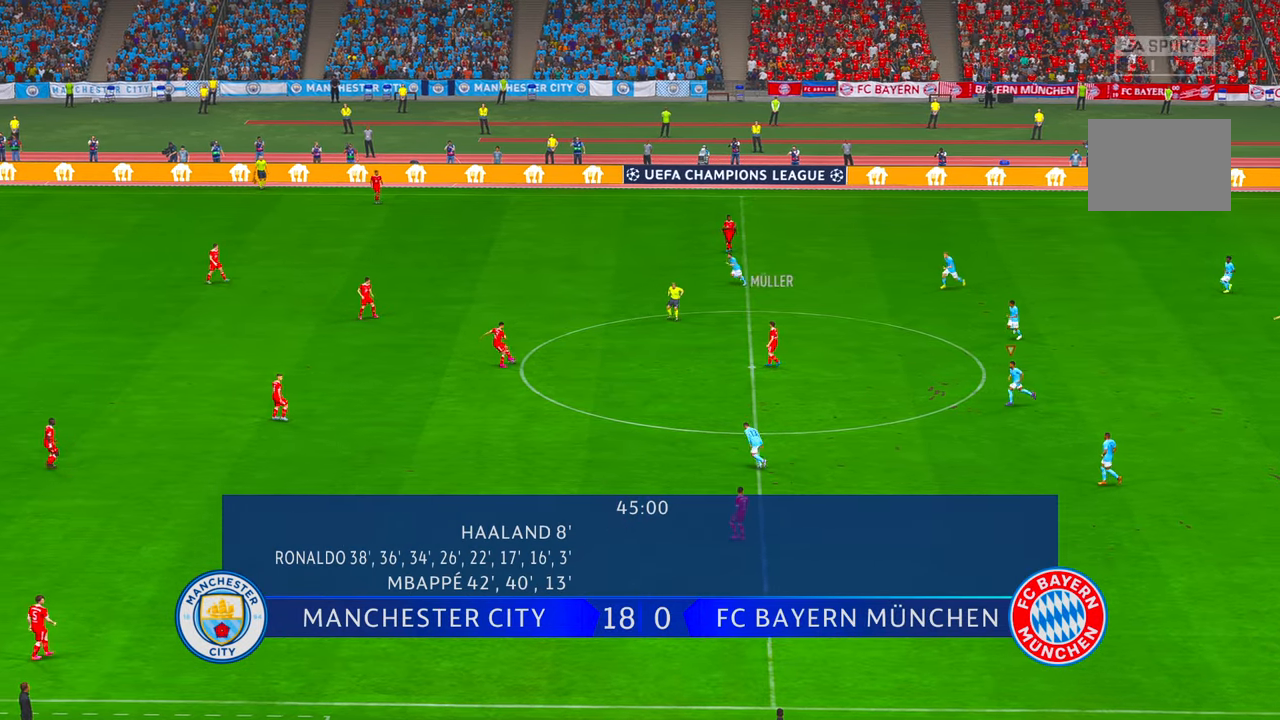
{"buttons": ["R2"], "left_stick": "left", "right_stick": "center", "events": []}
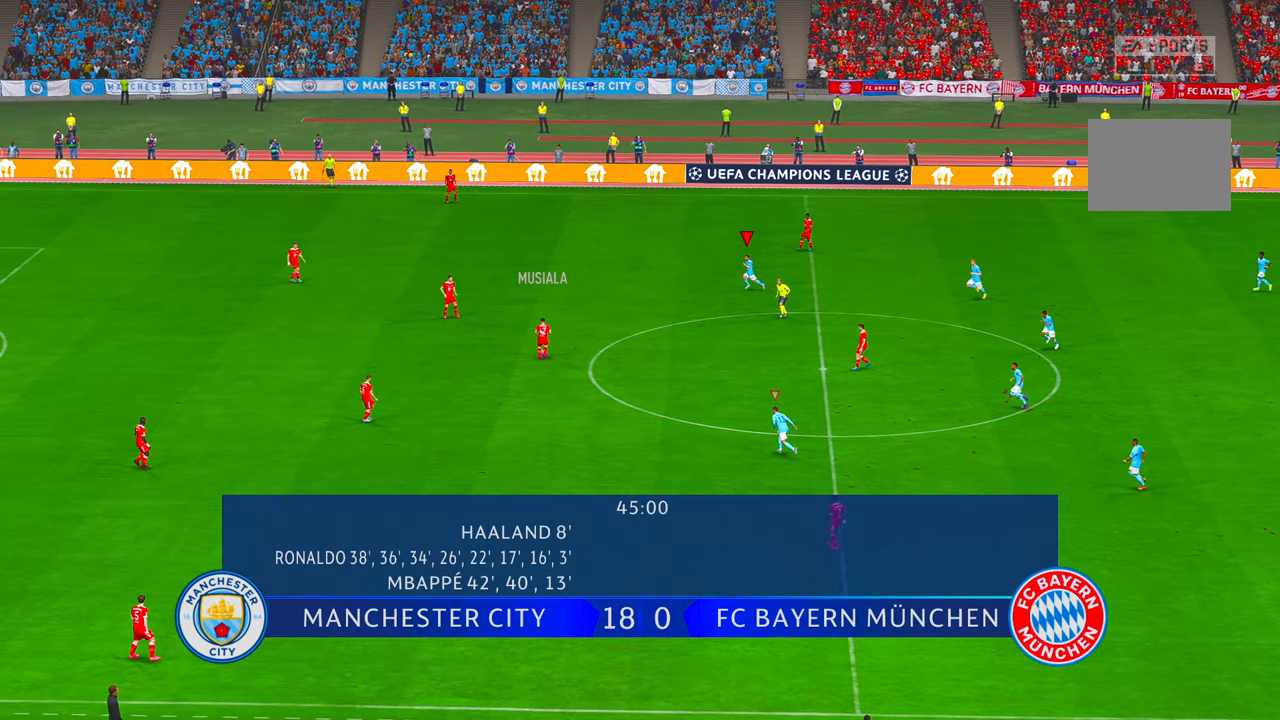
{"buttons": ["R2"], "left_stick": "left", "right_stick": "center", "events": []}
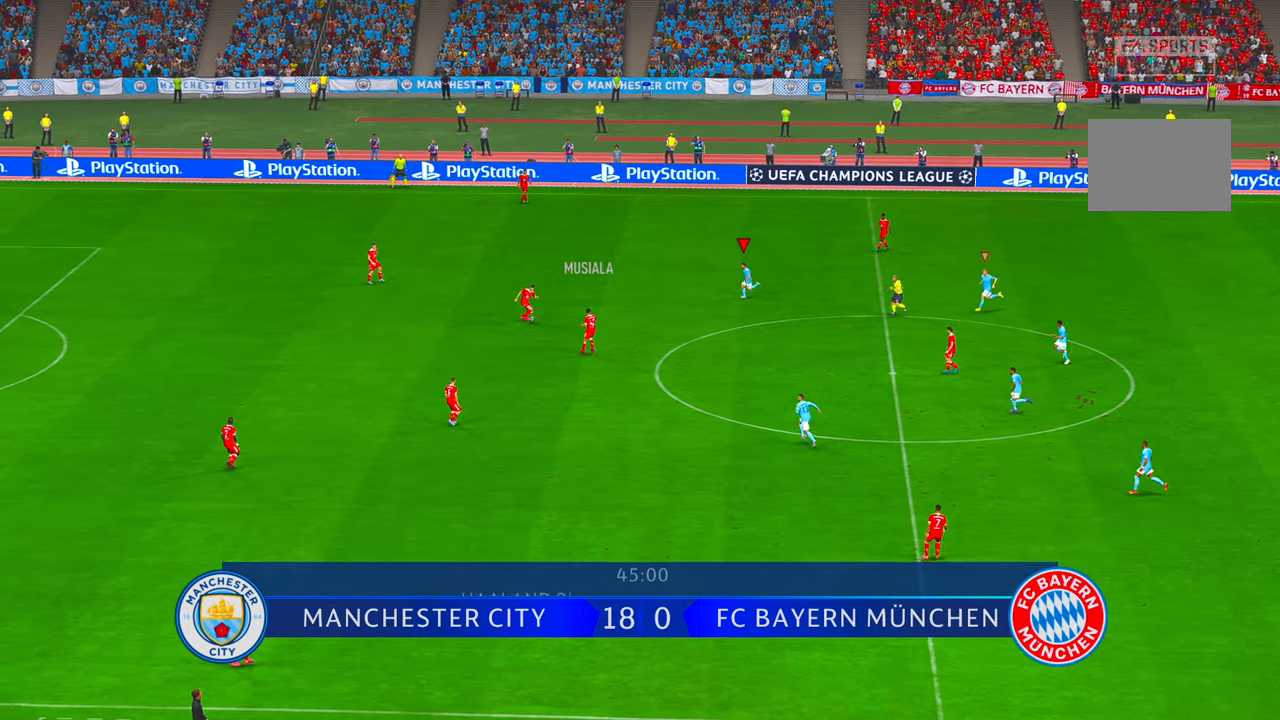
{"buttons": ["R2"], "left_stick": "down-left", "right_stick": "center", "events": [[17, "left_stick", "down-left"]]}
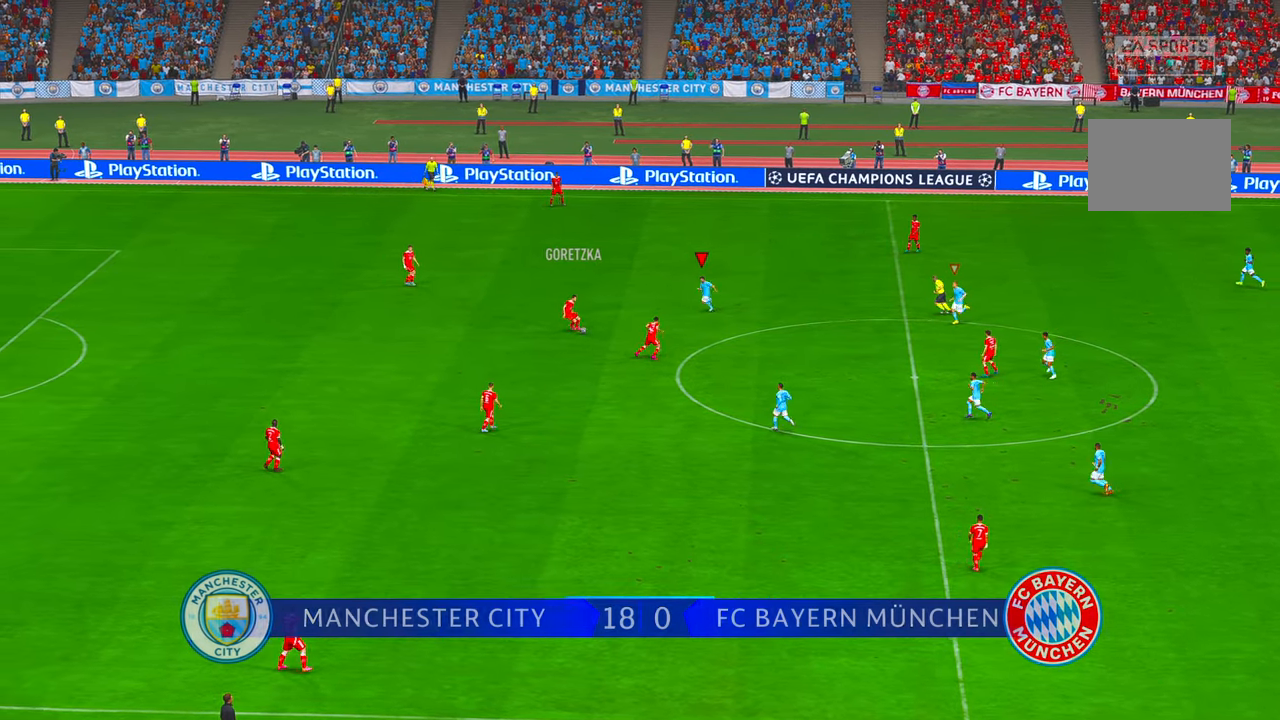
{"buttons": ["R2"], "left_stick": "down", "right_stick": "center", "events": [[184, "left_stick", "down"]]}
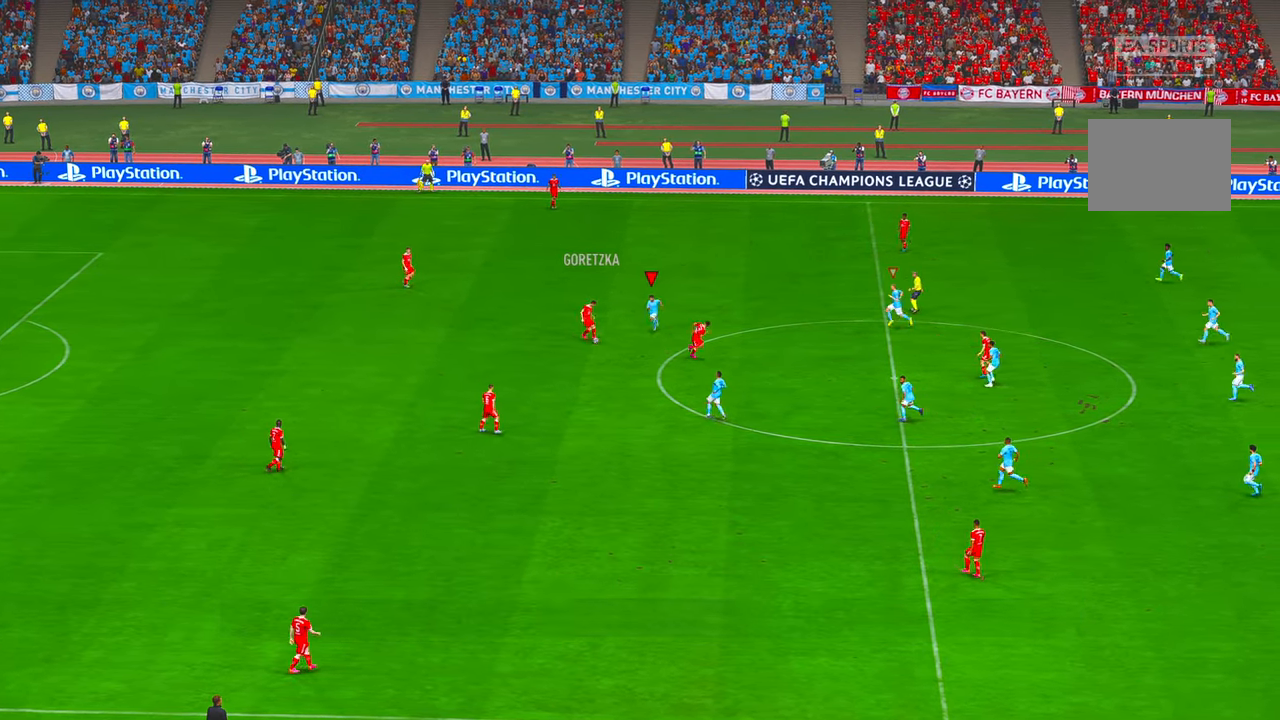
{"buttons": ["R2"], "left_stick": "down", "right_stick": "center", "events": [[184, "A", "down"], [284, "A", "up"]]}
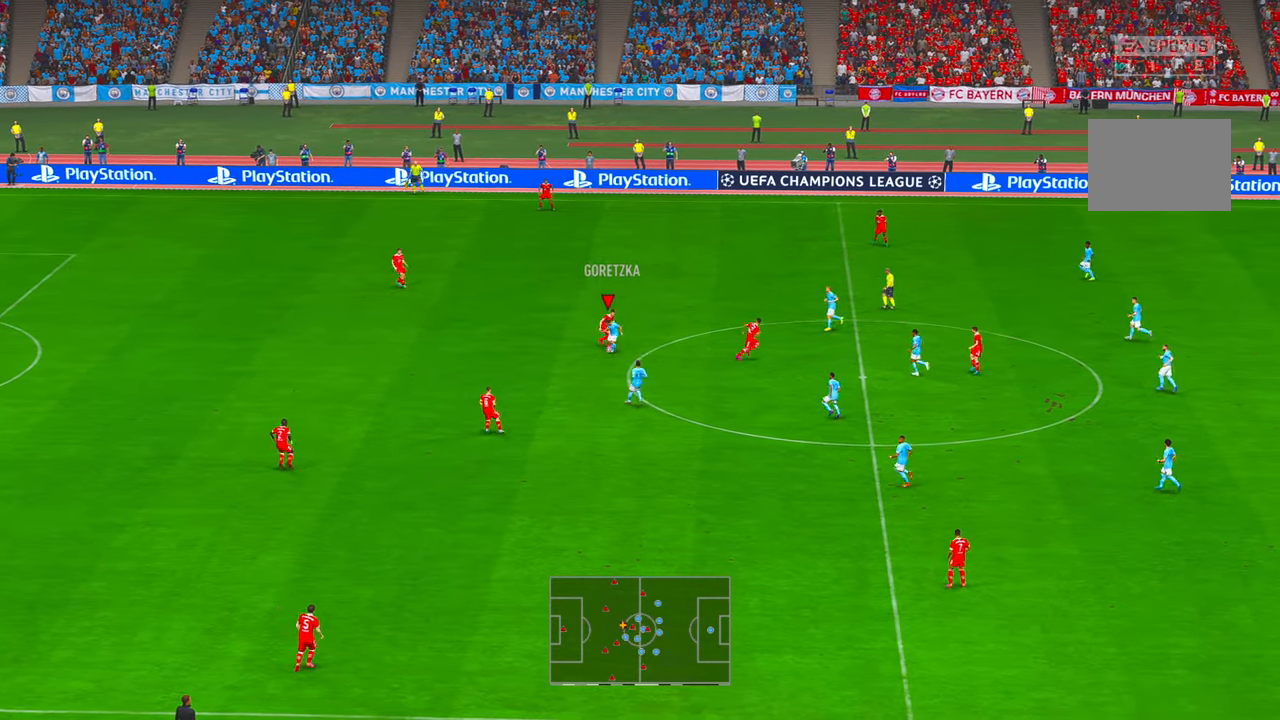
{"buttons": ["R2"], "left_stick": "down", "right_stick": "center", "events": []}
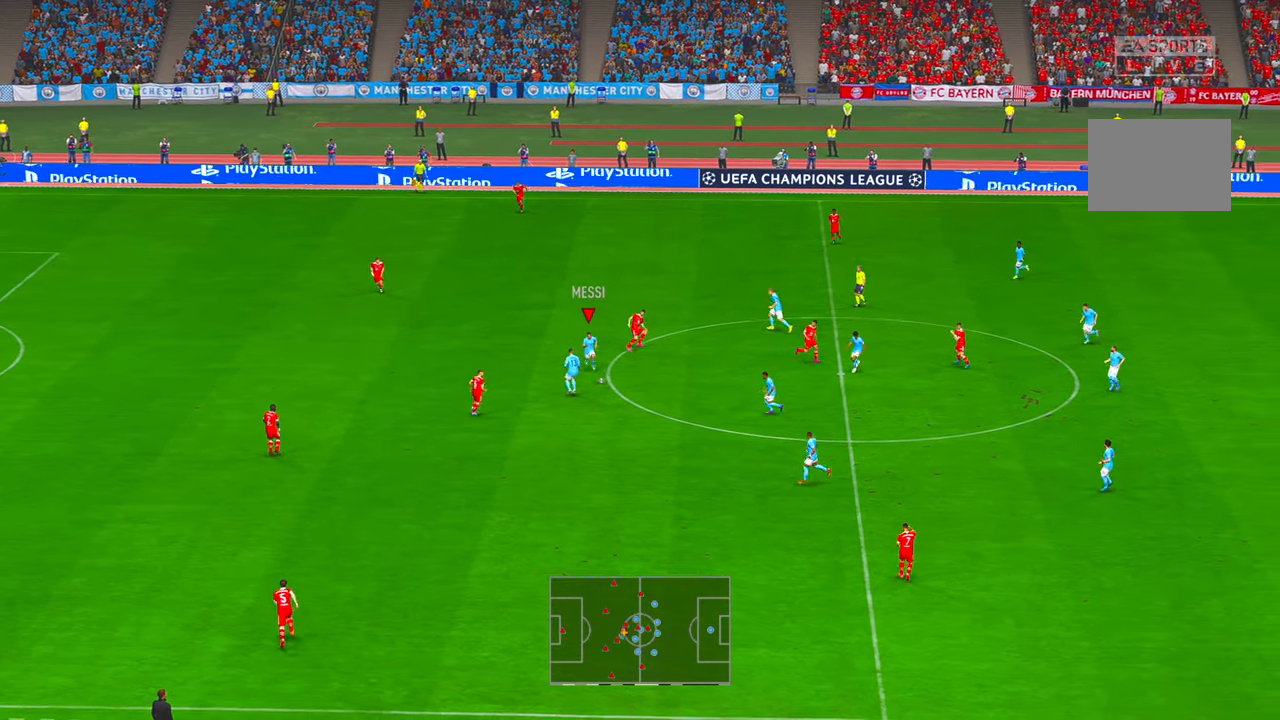
{"buttons": ["A", "R2"], "left_stick": "down", "right_stick": "center"}
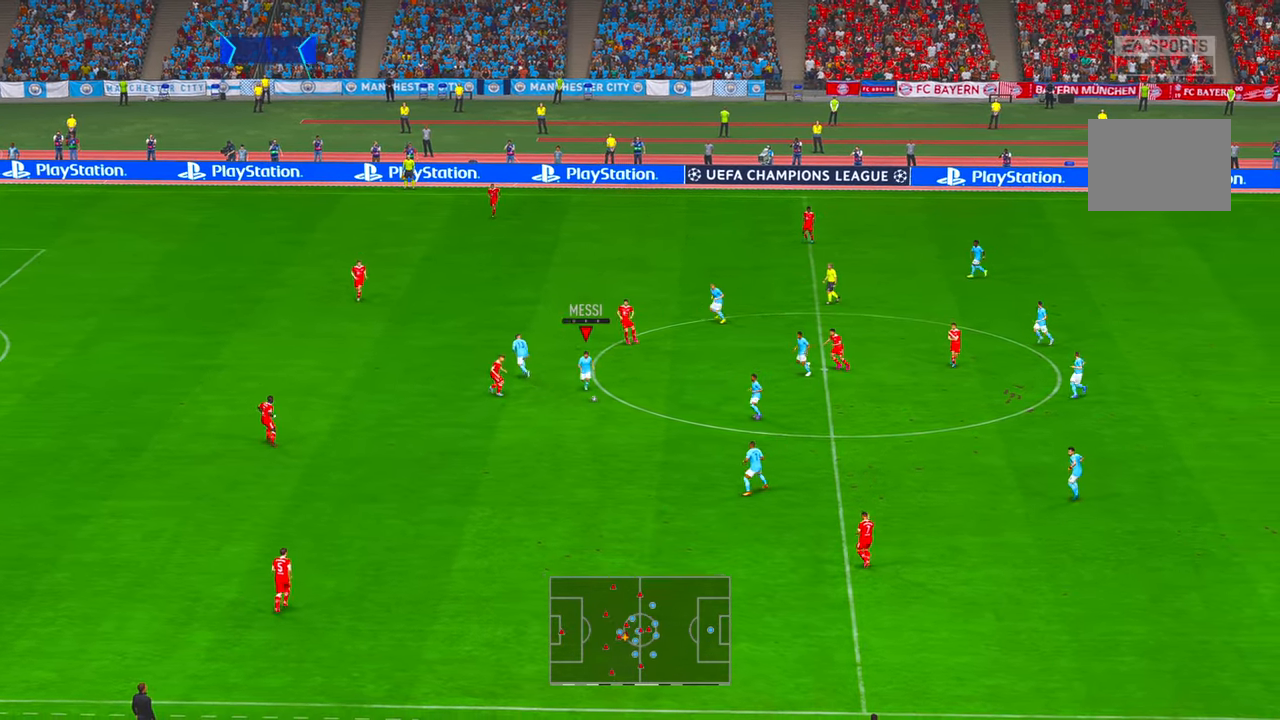
{"buttons": ["R2"], "left_stick": "down", "right_stick": "center", "events": [[117, "A", "up"]]}
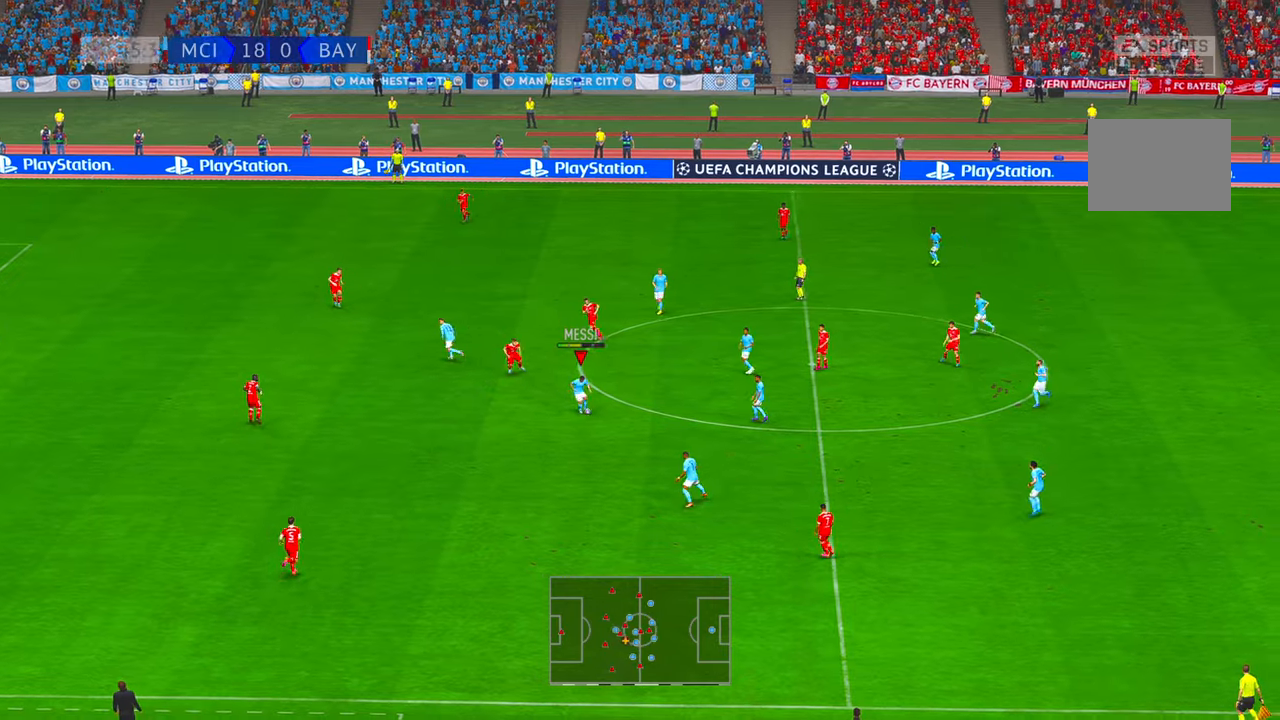
{"buttons": ["R2"], "left_stick": "left", "right_stick": "center", "events": [[150, "left_stick", "left"], [317, "A", "down"], [433, "A", "up"]]}
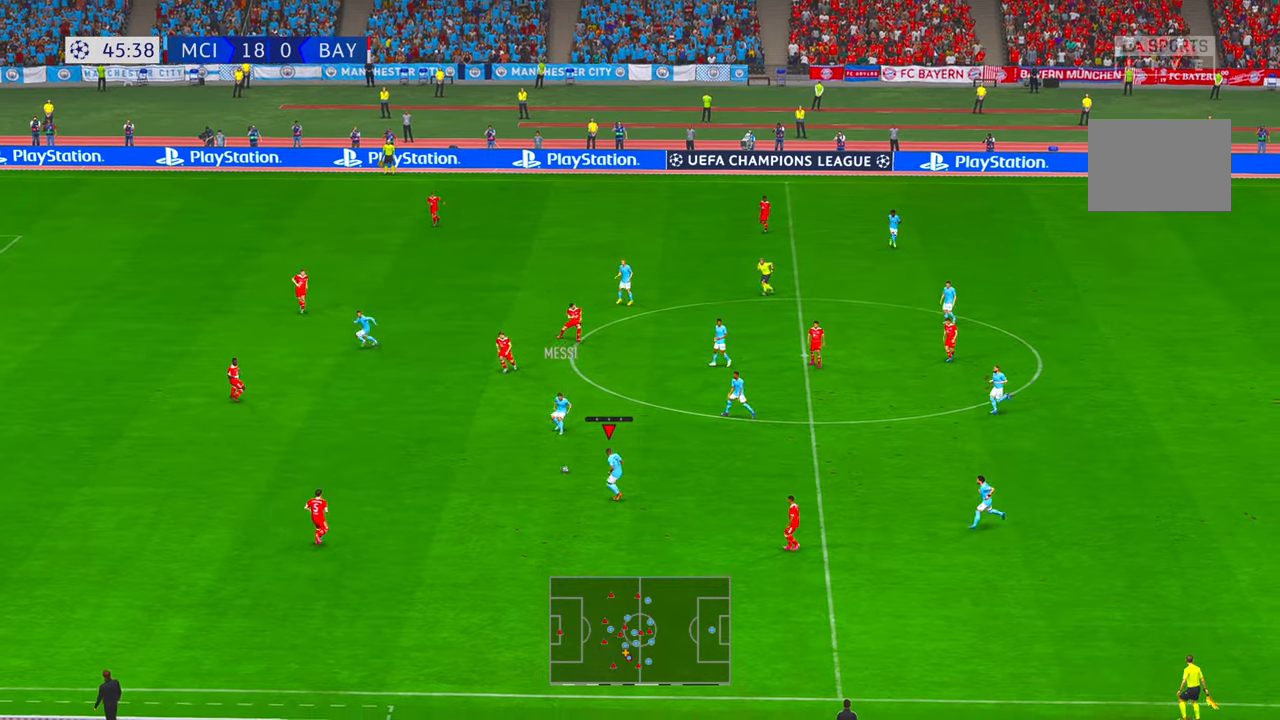
{"buttons": ["R2"], "left_stick": "up", "right_stick": "center", "events": [[117, "B", "down"], [150, "X", "down"], [200, "X", "up"], [200, "left_stick", "up-left"], [217, "B", "up"], [317, "left_stick", "up"]]}
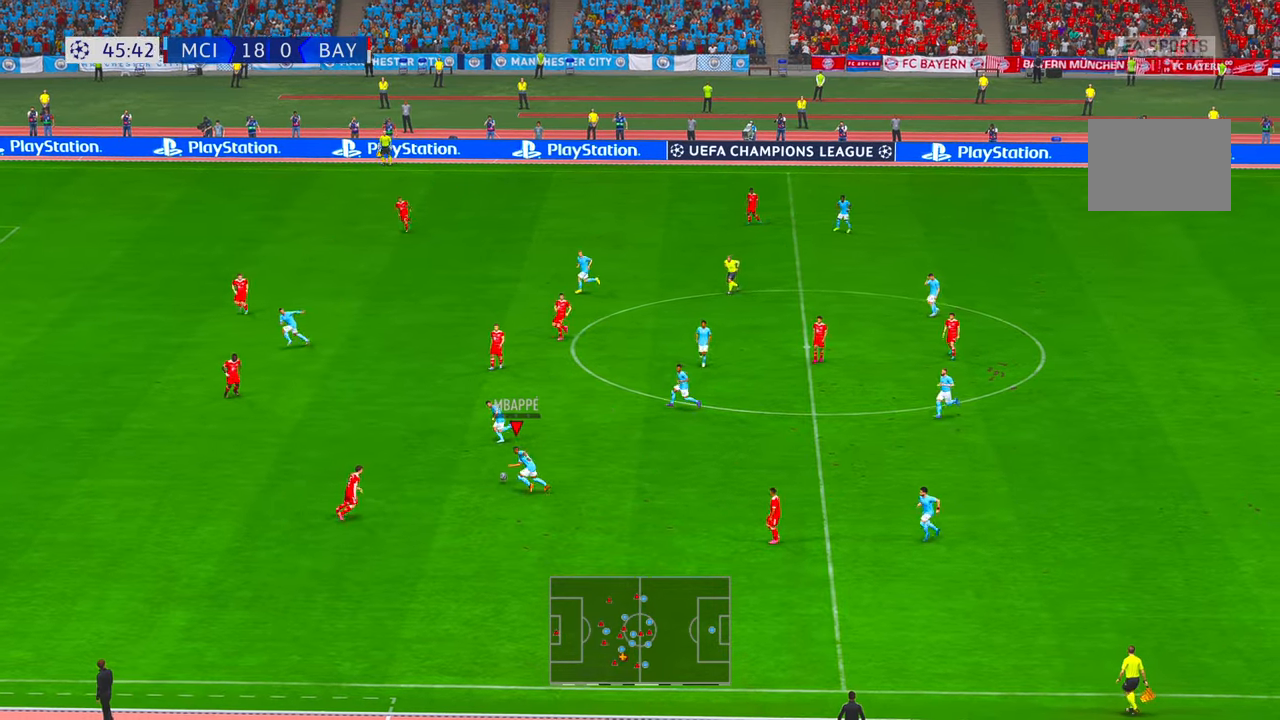
{"buttons": ["R2"], "left_stick": "up", "right_stick": "center", "events": [[267, "A", "down"], [367, "A", "up"]]}
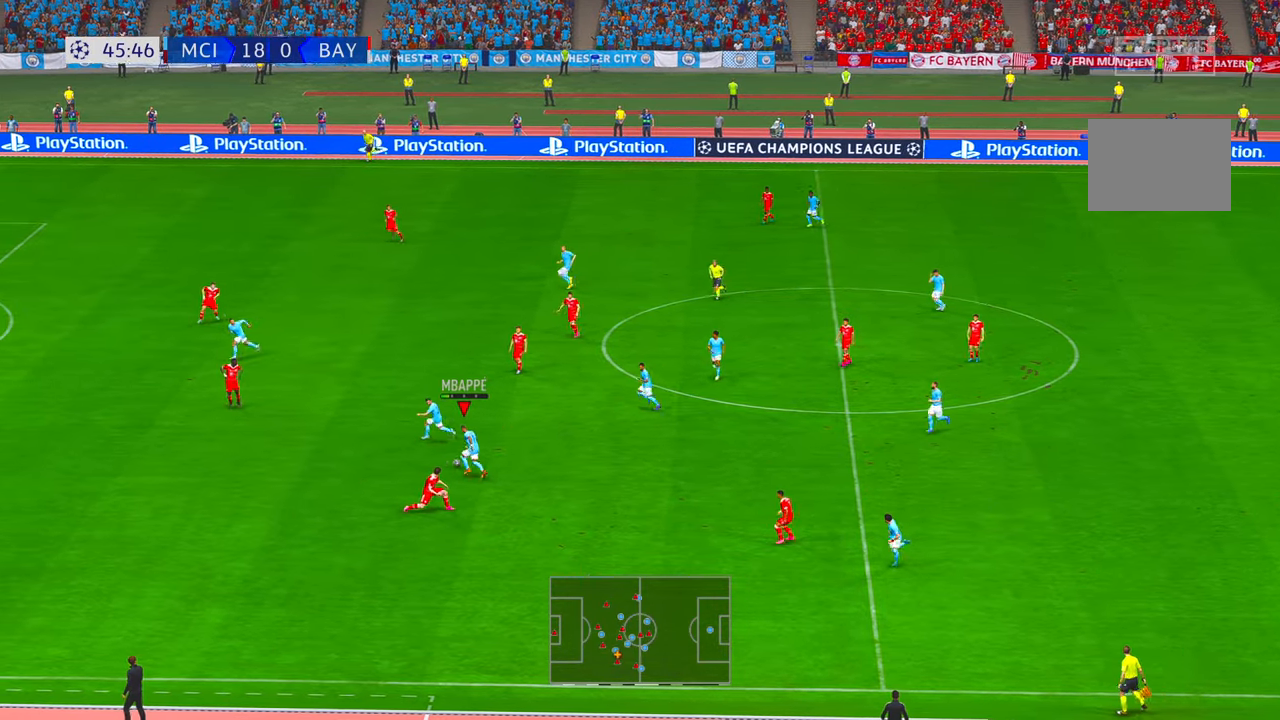
{"buttons": ["R2"], "left_stick": "left", "right_stick": "center", "events": [[33, "Y", "down"], [133, "Y", "up"], [133, "left_stick", "left"]]}
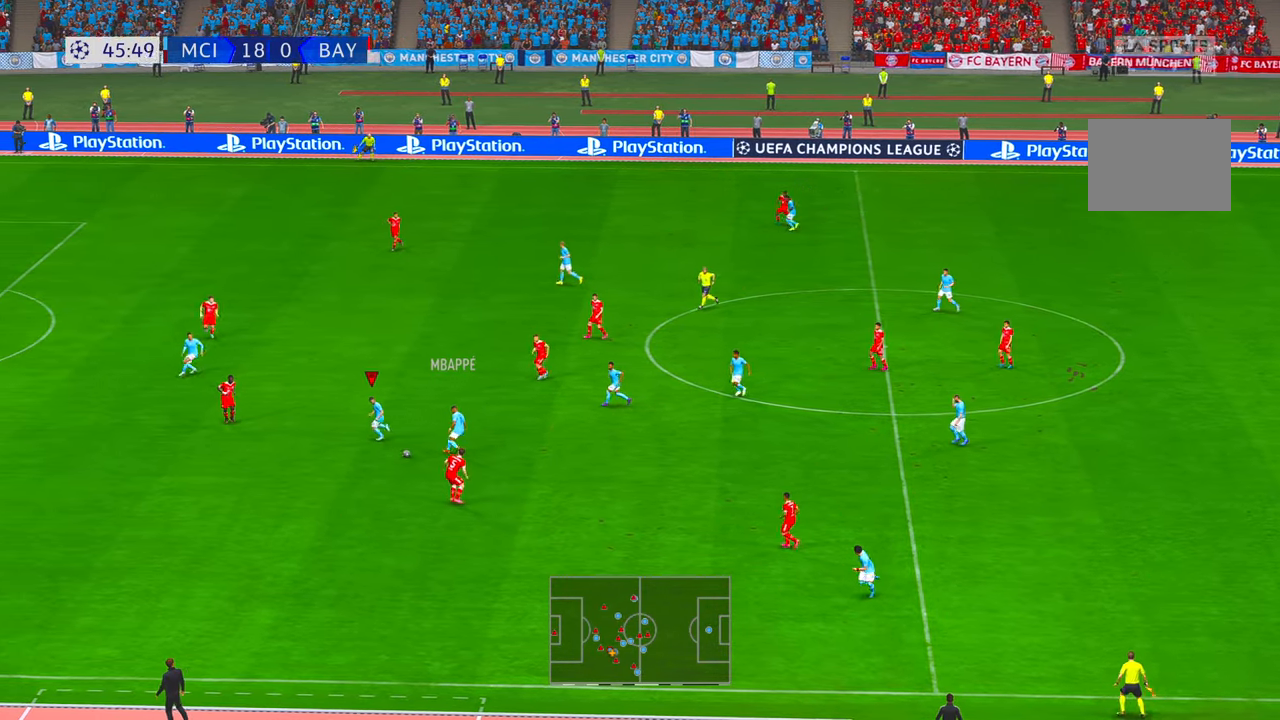
{"buttons": ["R2"], "left_stick": "up", "right_stick": "center", "events": [[117, "left_stick", "down-left"], [400, "left_stick", "up"]]}
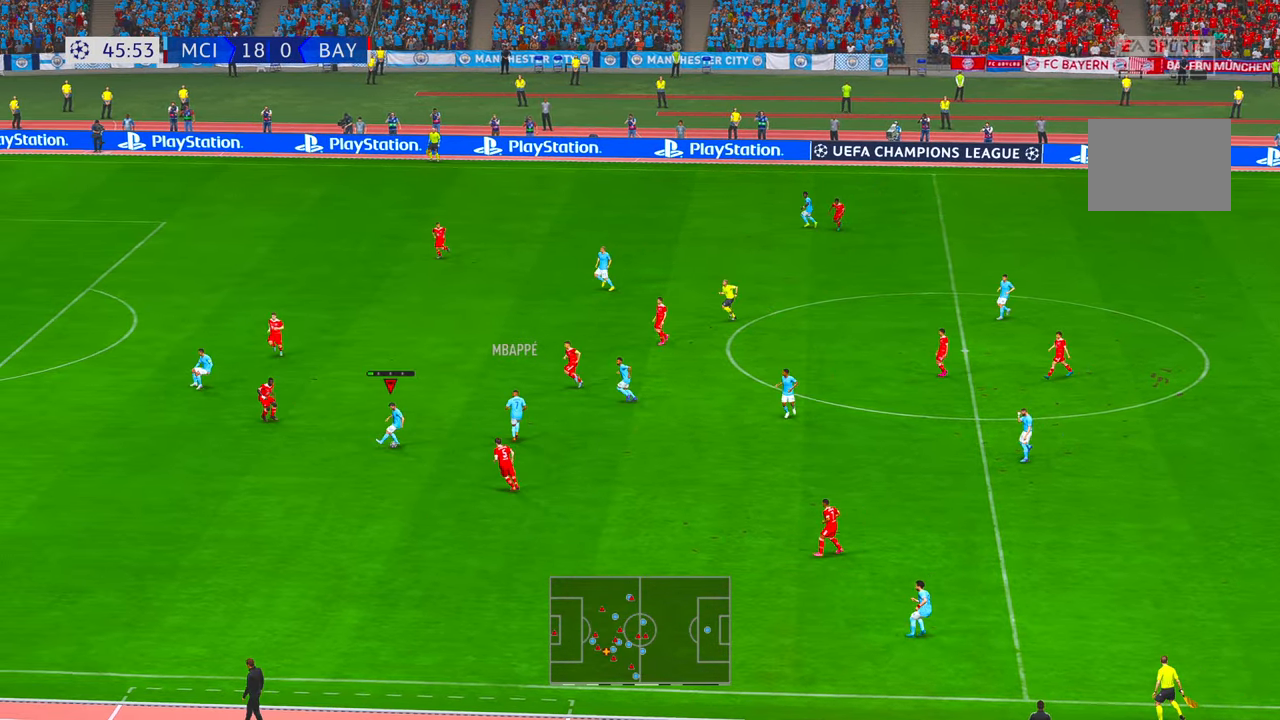
{"buttons": ["X", "R2"], "left_stick": "up-left", "right_stick": "center", "events": [[417, "left_stick", "up-left"], [450, "X", "down"]]}
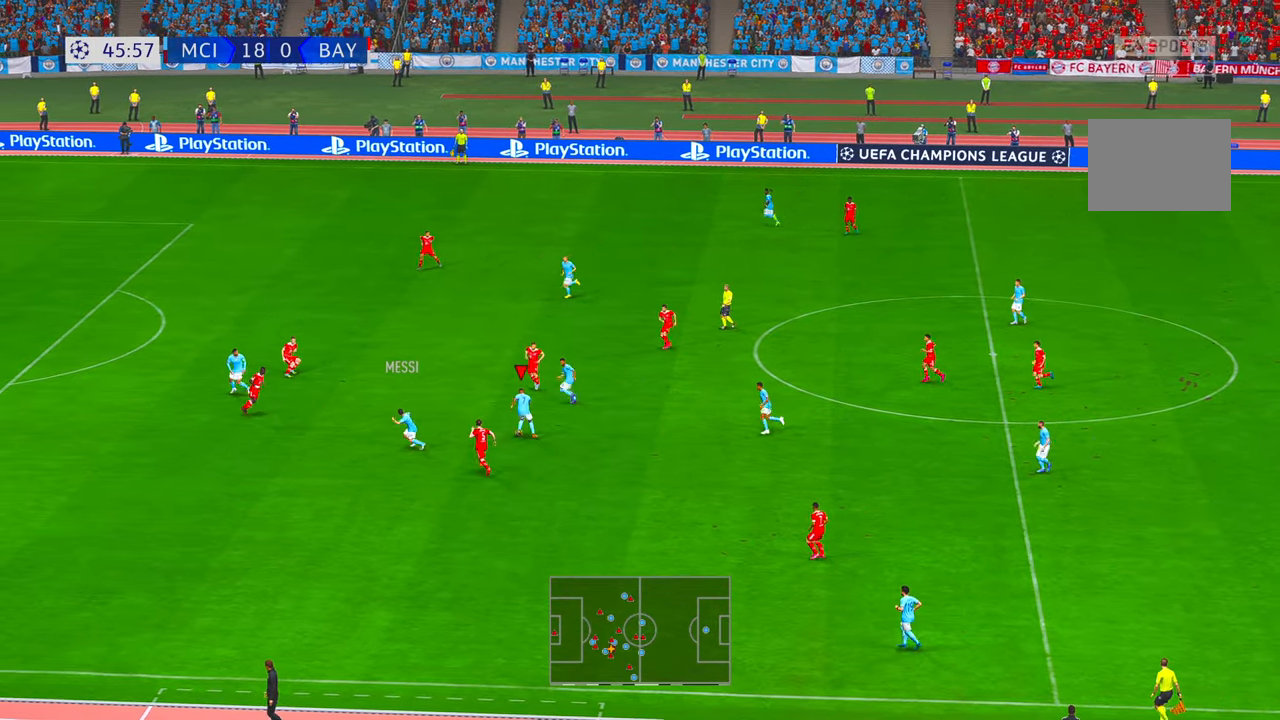
{"buttons": ["A", "R2"], "left_stick": "up-left", "right_stick": "center"}
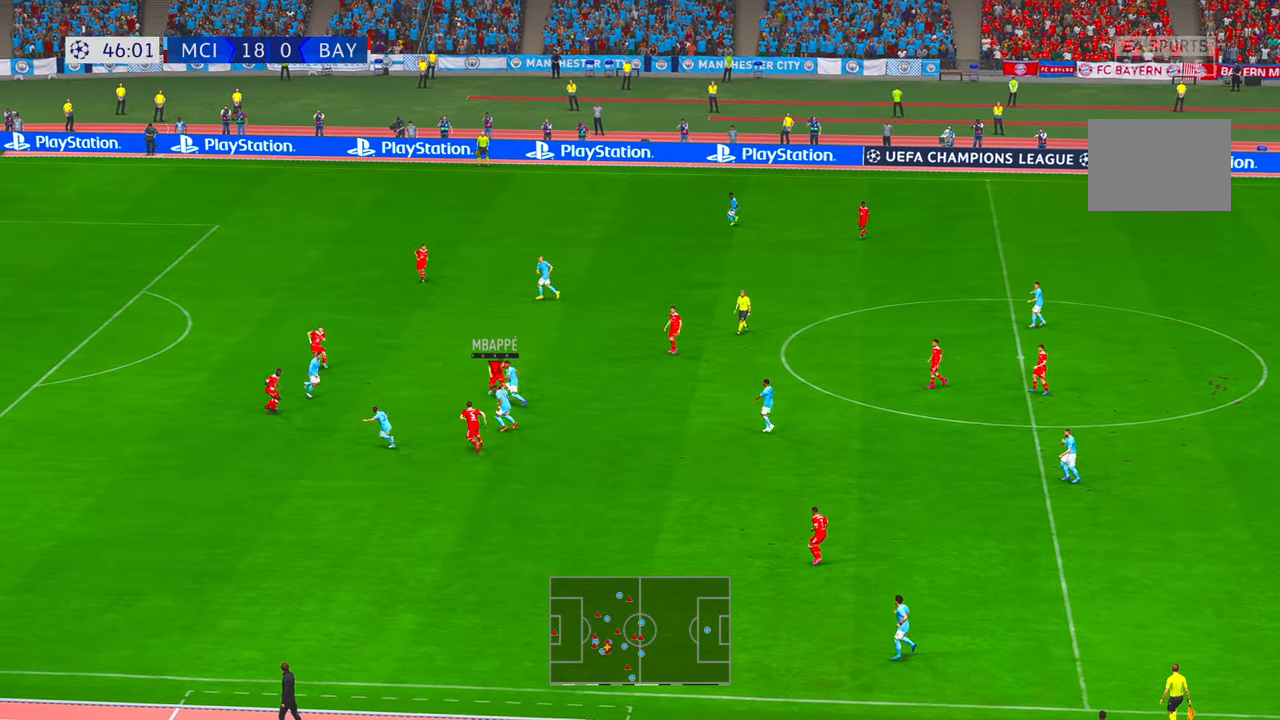
{"buttons": ["R2"], "left_stick": "up-right", "right_stick": "center", "events": [[17, "left_stick", "up"], [67, "A", "up"], [183, "left_stick", "up-right"]]}